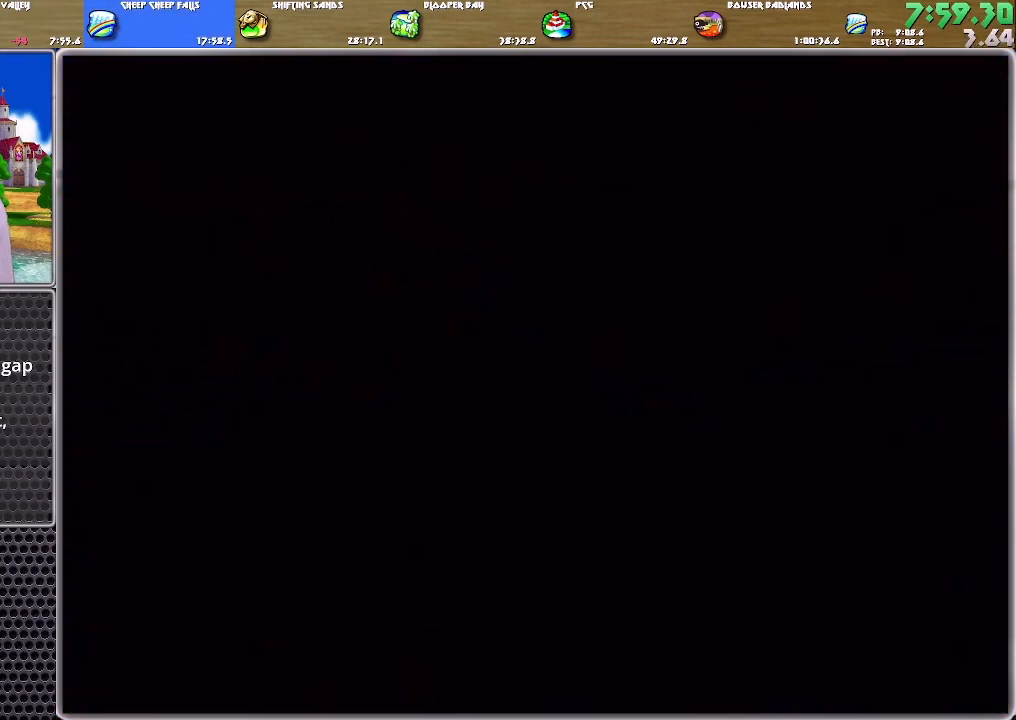
Gameplay with a controller (Nintendo layout); each line is a JSON object with the inputs held at the frame after it. "events" lists button and stick changes between this image and that frame as [ms after this image, input, new state], when the widget could be followed in between. Not read: L2 L3 R2 R3 Y.
{"buttons": [], "left_stick": "center", "right_stick": "center", "events": []}
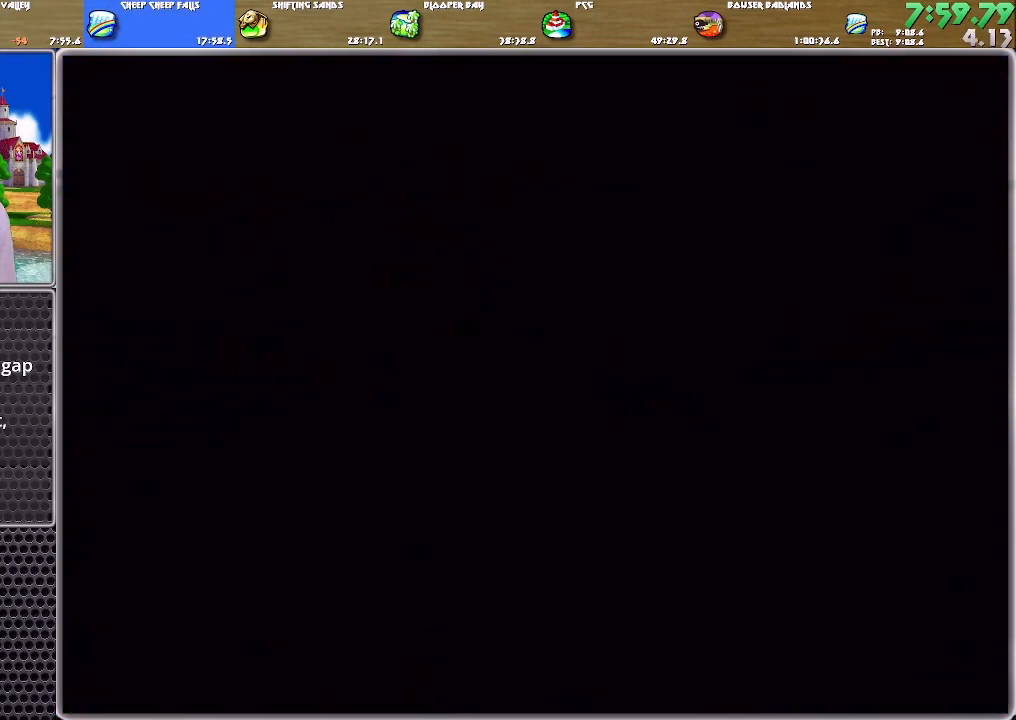
{"buttons": ["A"], "left_stick": "center", "right_stick": "center", "events": [[484, "A", "down"]]}
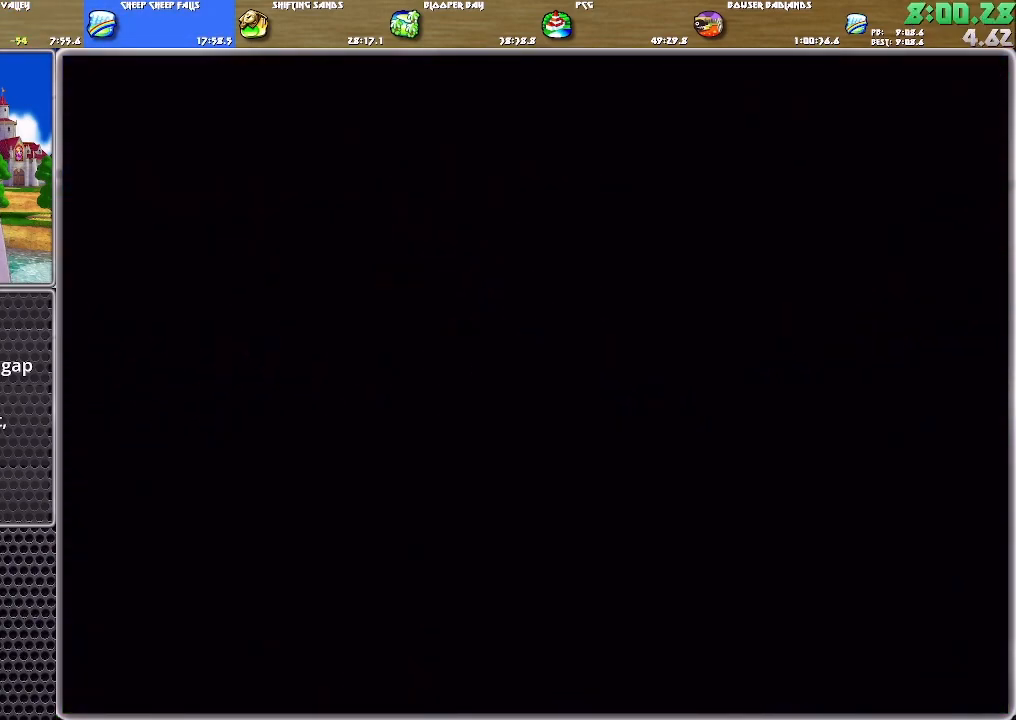
{"buttons": ["A"], "left_stick": "center", "right_stick": "center", "events": [[50, "A", "up"], [83, "A", "down"], [150, "A", "up"], [217, "A", "down"], [283, "A", "up"], [317, "A", "down"], [383, "A", "up"], [450, "A", "down"]]}
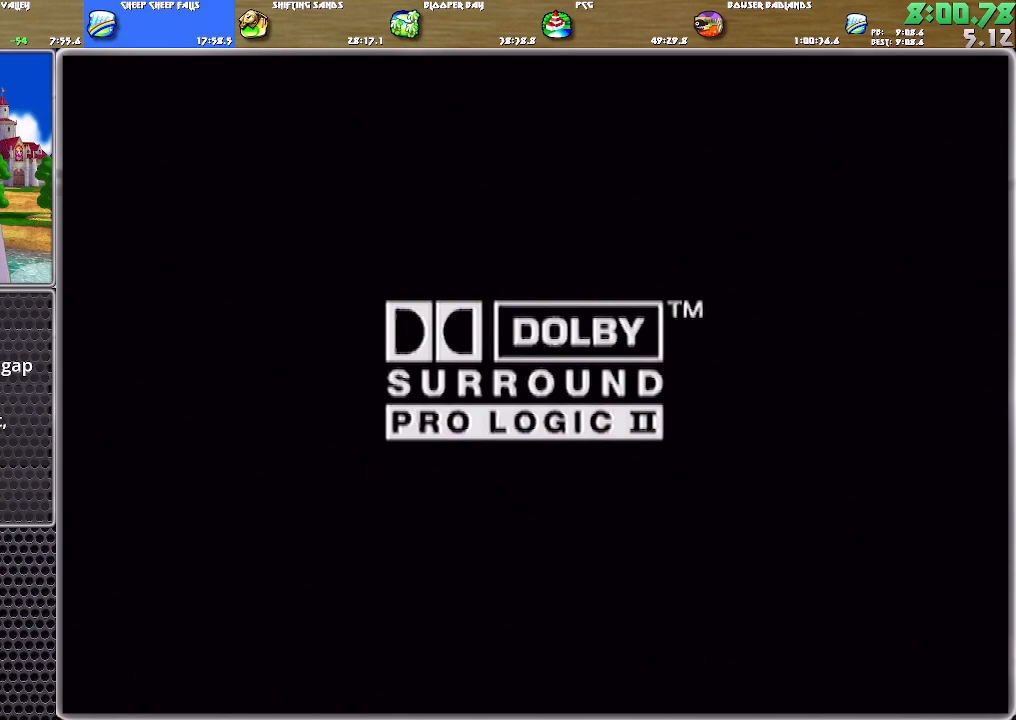
{"buttons": [], "left_stick": "center", "right_stick": "center", "events": [[17, "A", "up"], [50, "A", "down"], [117, "A", "up"], [184, "A", "down"], [250, "A", "up"], [317, "A", "down"], [351, "A", "up"], [417, "A", "down"], [484, "A", "up"]]}
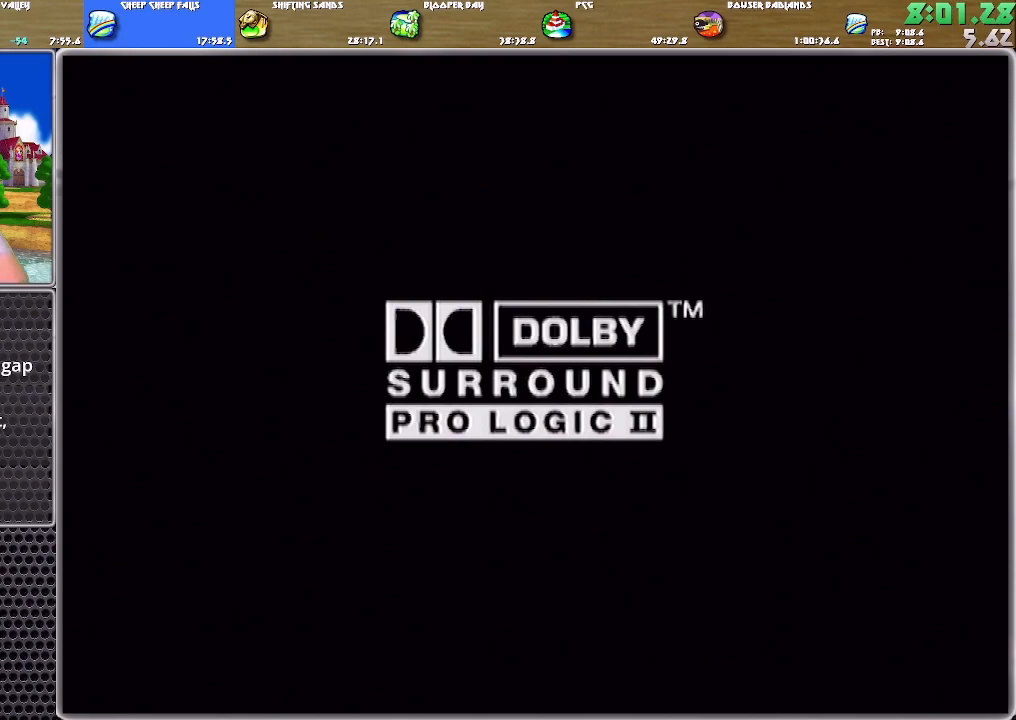
{"buttons": ["A"], "left_stick": "center", "right_stick": "center", "events": [[16, "A", "down"], [83, "A", "up"], [150, "A", "down"], [217, "A", "up"], [283, "A", "down"], [317, "A", "up"], [350, "A", "down"], [417, "A", "up"], [484, "A", "down"]]}
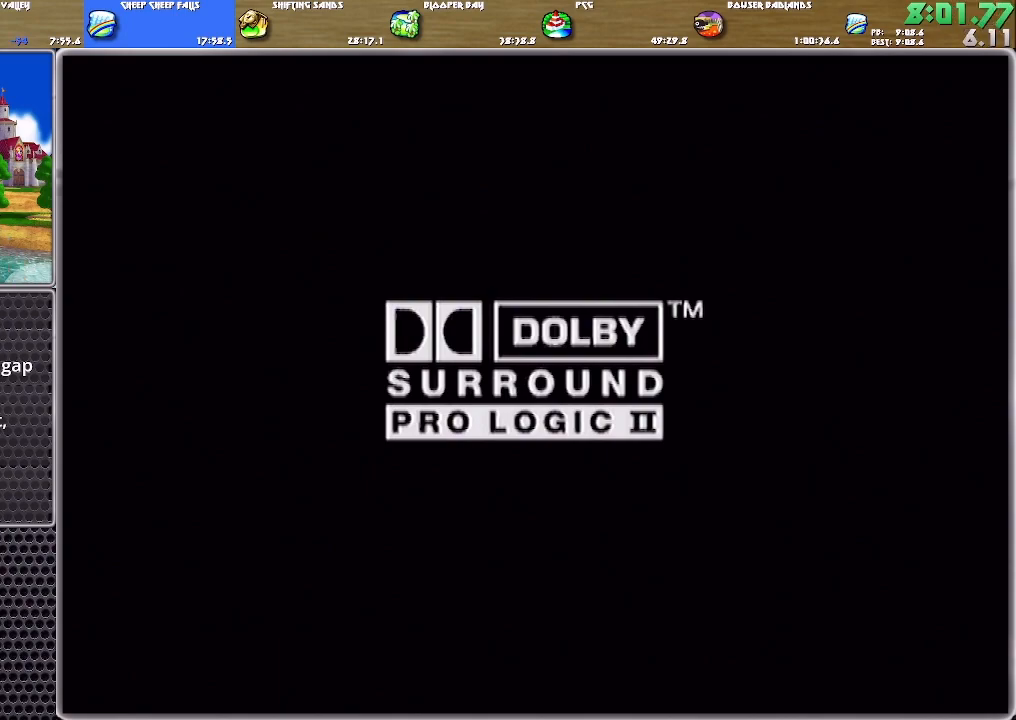
{"buttons": ["A"], "left_stick": "center", "right_stick": "center", "events": [[50, "A", "up"], [117, "A", "down"], [184, "A", "up"], [217, "A", "down"], [417, "A", "up"], [451, "A", "down"]]}
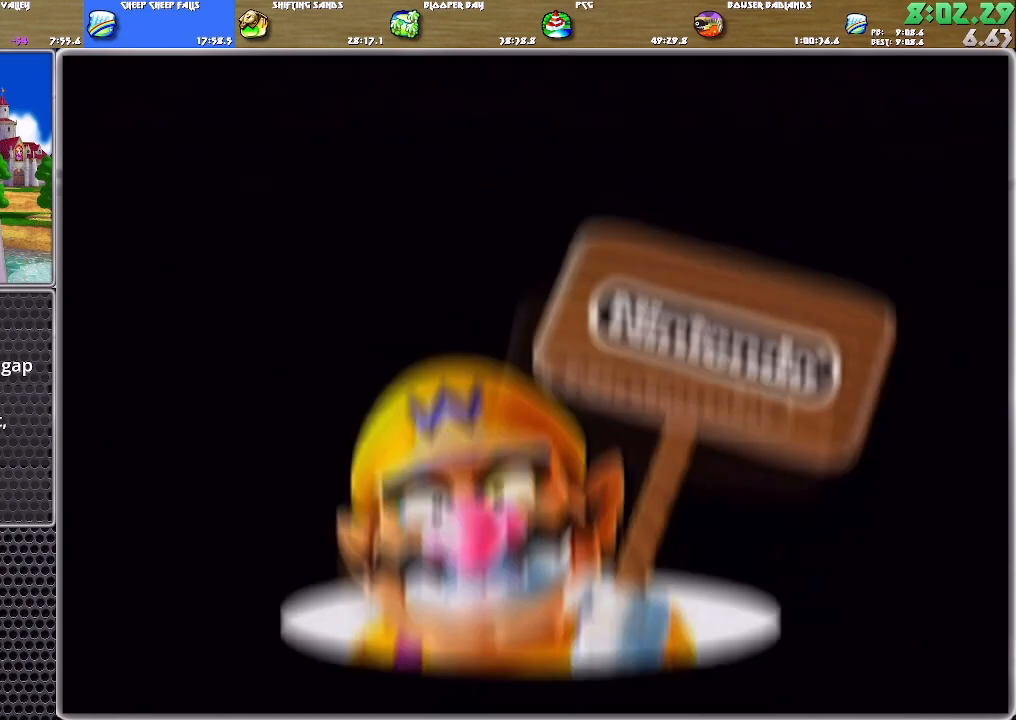
{"buttons": ["A"], "left_stick": "center", "right_stick": "center", "events": [[16, "A", "up"], [83, "A", "down"], [150, "A", "up"], [217, "A", "down"], [283, "A", "up"], [317, "A", "down"], [383, "A", "up"], [450, "A", "down"]]}
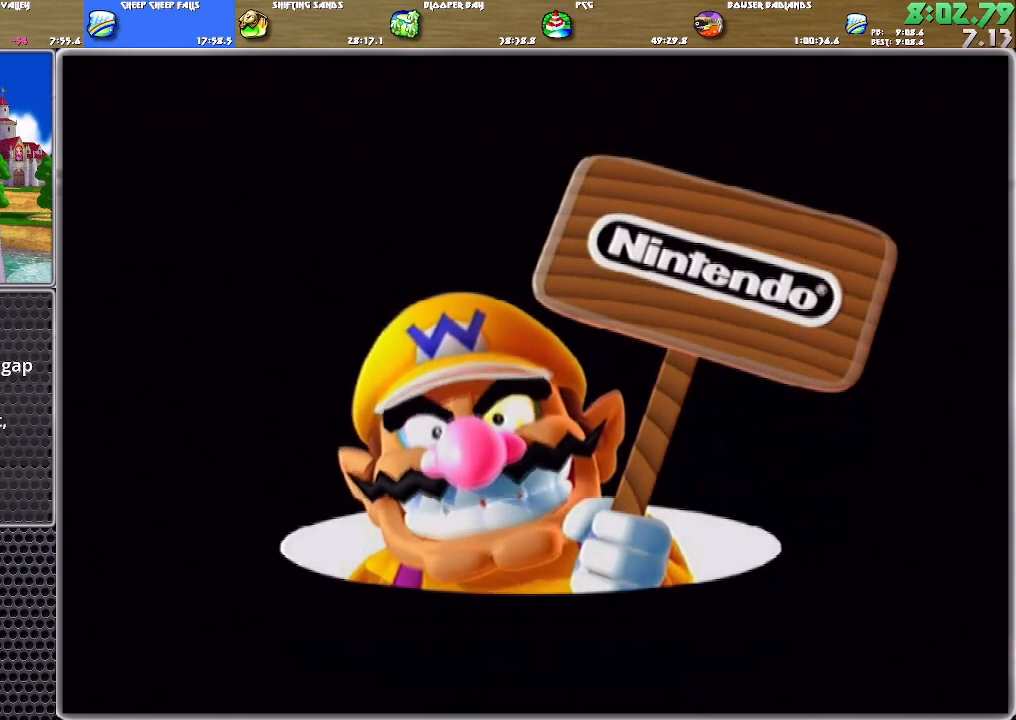
{"buttons": ["A"], "left_stick": "center", "right_stick": "center", "events": [[17, "A", "up"], [84, "A", "down"], [150, "A", "up"], [217, "A", "down"], [284, "A", "up"], [317, "A", "down"], [384, "A", "up"], [451, "A", "down"]]}
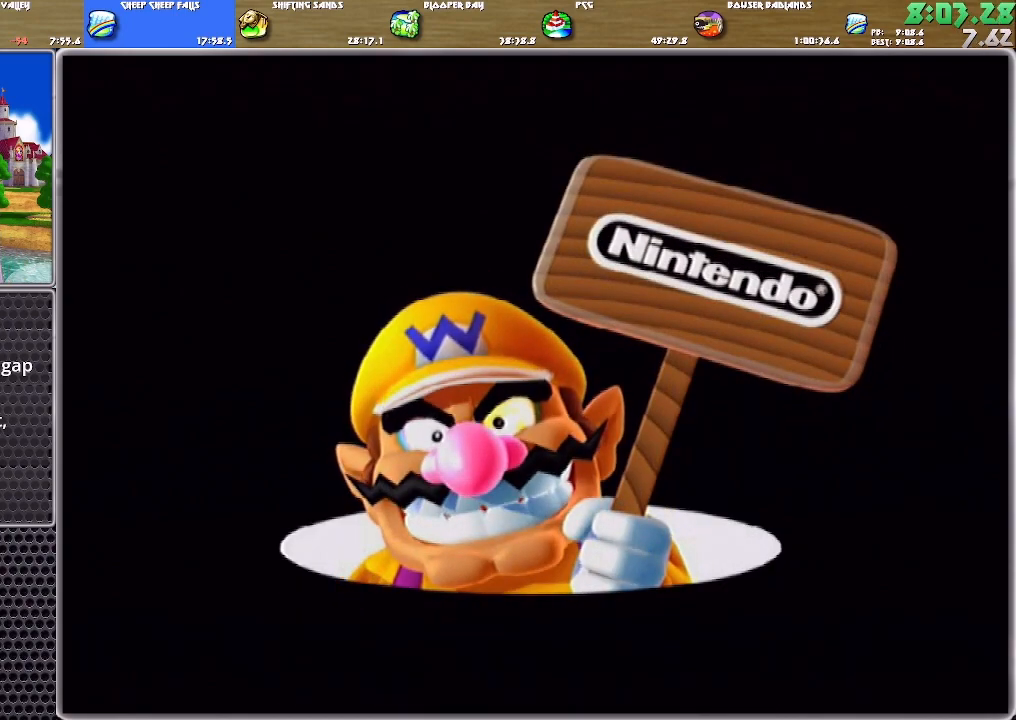
{"buttons": ["A"], "left_stick": "center", "right_stick": "center", "events": [[16, "A", "up"], [50, "A", "down"], [150, "A", "up"], [183, "A", "down"], [283, "A", "up"], [317, "A", "down"], [383, "A", "up"], [417, "A", "down"]]}
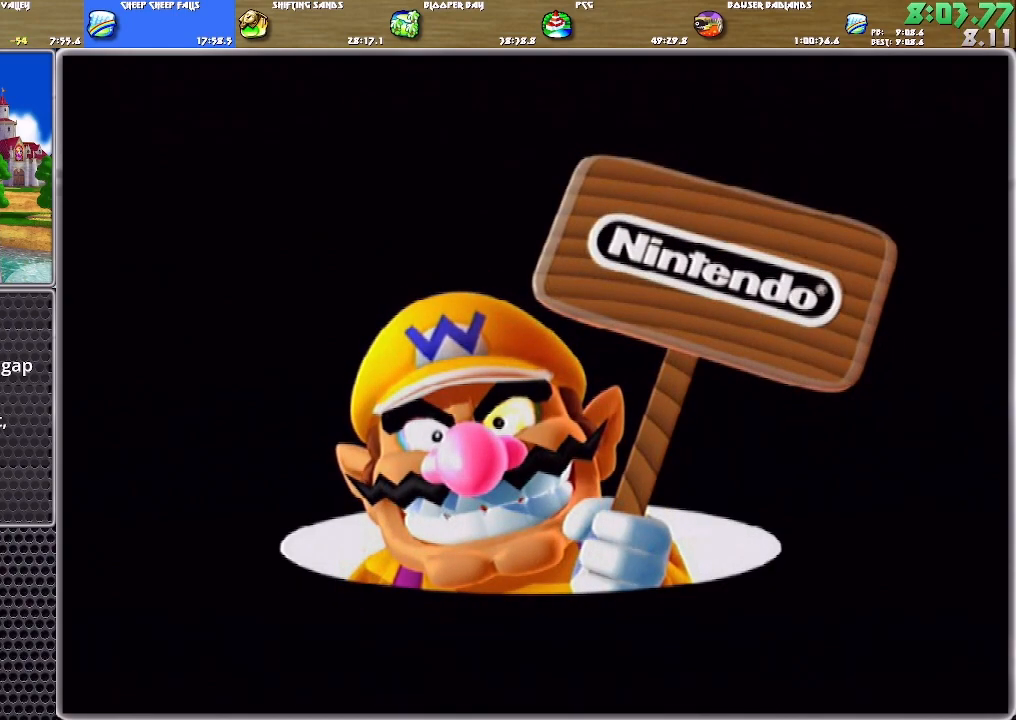
{"buttons": [], "left_stick": "center", "right_stick": "center", "events": [[17, "A", "up"], [50, "A", "down"], [117, "A", "up"], [184, "A", "down"], [217, "A", "up"], [284, "A", "down"], [317, "A", "up"], [417, "A", "down"], [484, "A", "up"]]}
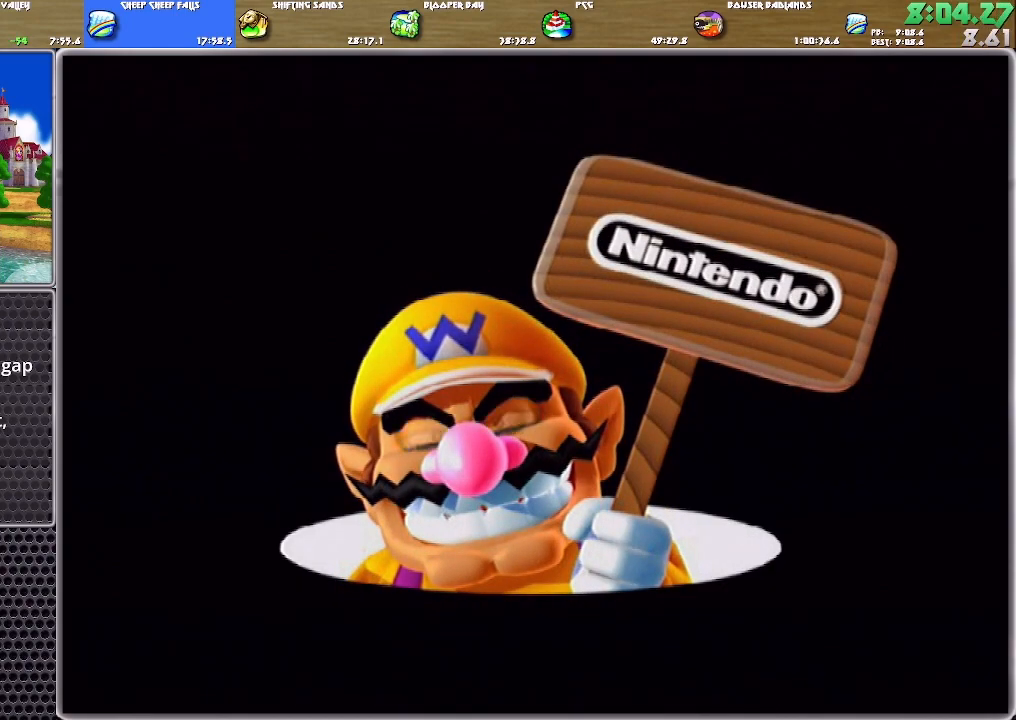
{"buttons": ["A"], "left_stick": "center", "right_stick": "center", "events": [[16, "A", "down"], [83, "A", "up"], [150, "A", "down"], [217, "A", "up"], [250, "A", "down"], [317, "A", "up"], [350, "A", "down"], [450, "A", "up"], [483, "A", "down"]]}
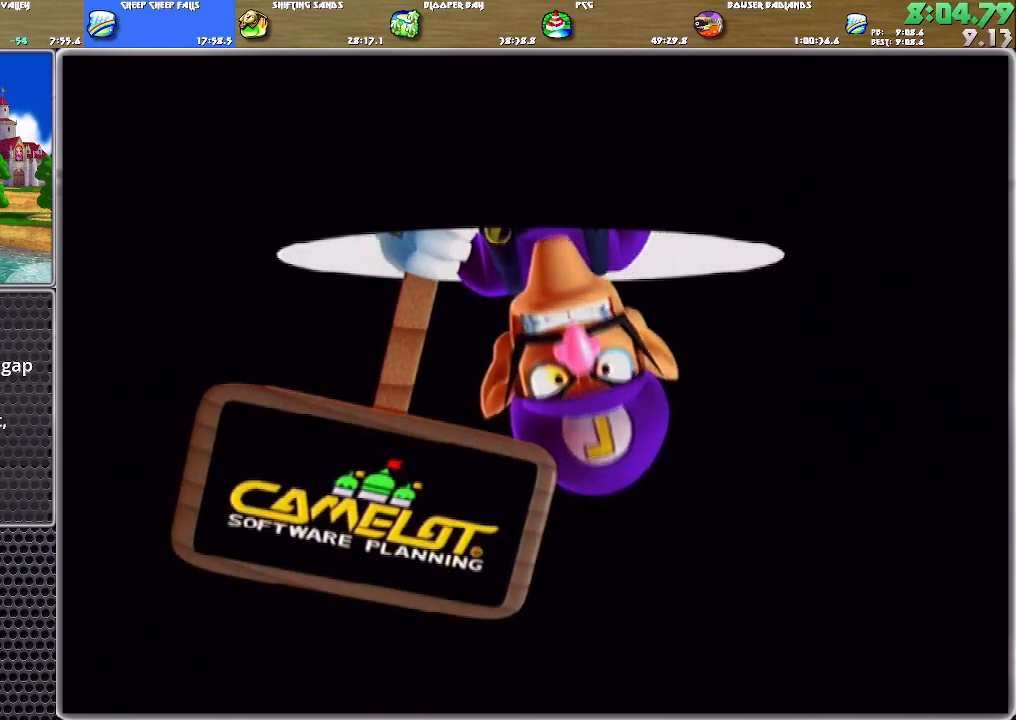
{"buttons": ["A"], "left_stick": "center", "right_stick": "center", "events": [[50, "A", "up"], [117, "A", "down"], [184, "A", "up"], [217, "A", "down"], [284, "A", "up"], [317, "A", "down"], [417, "A", "up"], [451, "A", "down"]]}
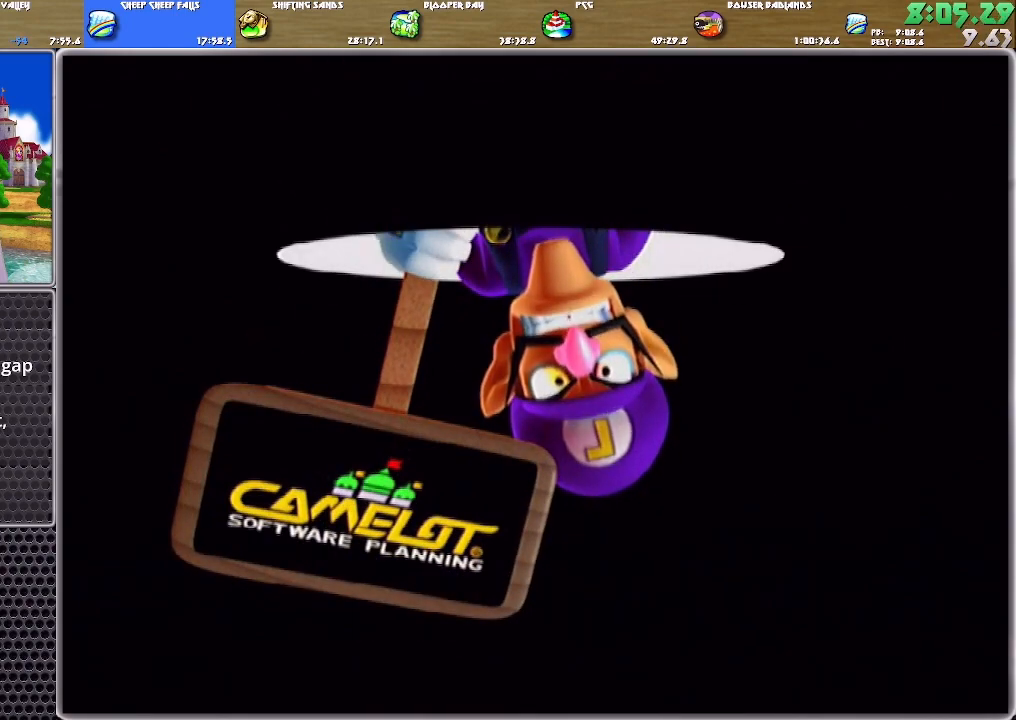
{"buttons": [], "left_stick": "center", "right_stick": "center", "events": [[16, "A", "up"], [83, "A", "down"], [150, "A", "up"], [183, "A", "down"], [250, "A", "up"], [283, "A", "down"], [350, "A", "up"], [383, "A", "down"], [450, "A", "up"]]}
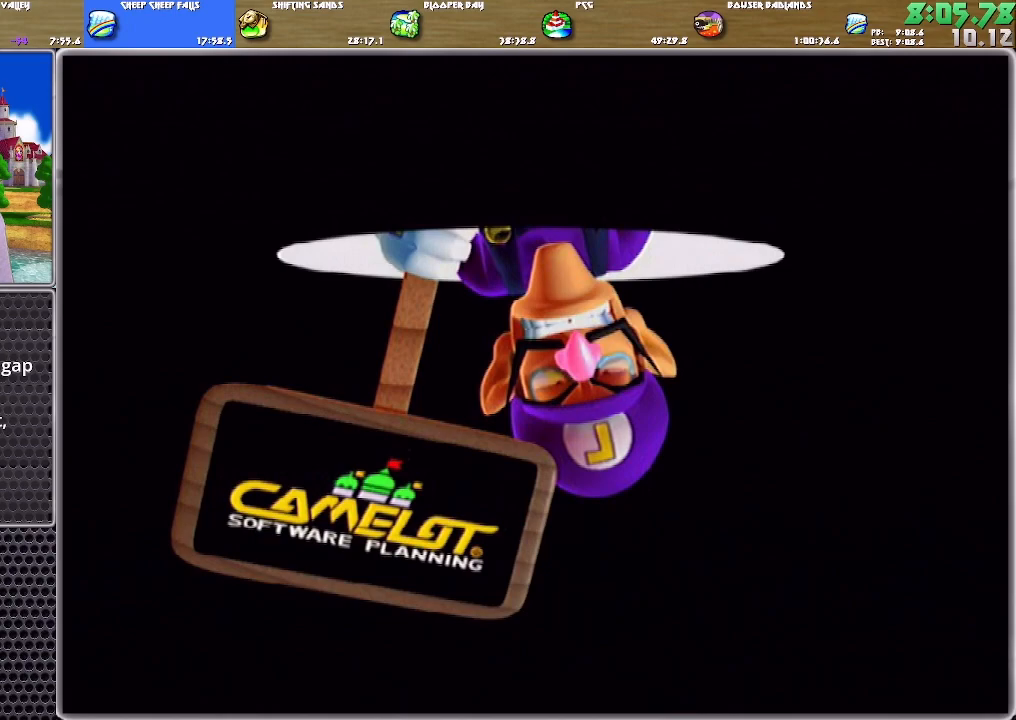
{"buttons": ["A"], "left_stick": "center", "right_stick": "center", "events": [[17, "A", "down"], [84, "A", "up"], [150, "A", "down"], [184, "A", "up"], [217, "A", "down"], [284, "A", "up"], [351, "A", "down"], [417, "A", "up"], [451, "A", "down"]]}
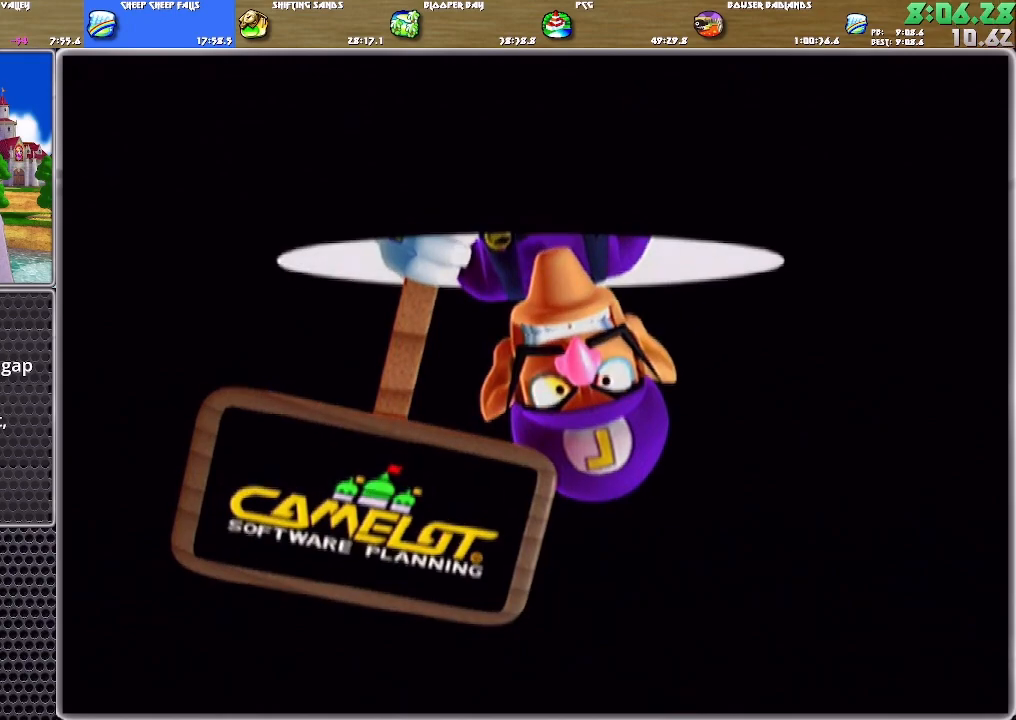
{"buttons": [], "left_stick": "center", "right_stick": "center", "events": [[16, "A", "up"], [50, "A", "down"], [150, "A", "up"], [183, "A", "down"], [250, "A", "up"], [283, "A", "down"], [383, "A", "up"], [417, "A", "down"], [483, "A", "up"]]}
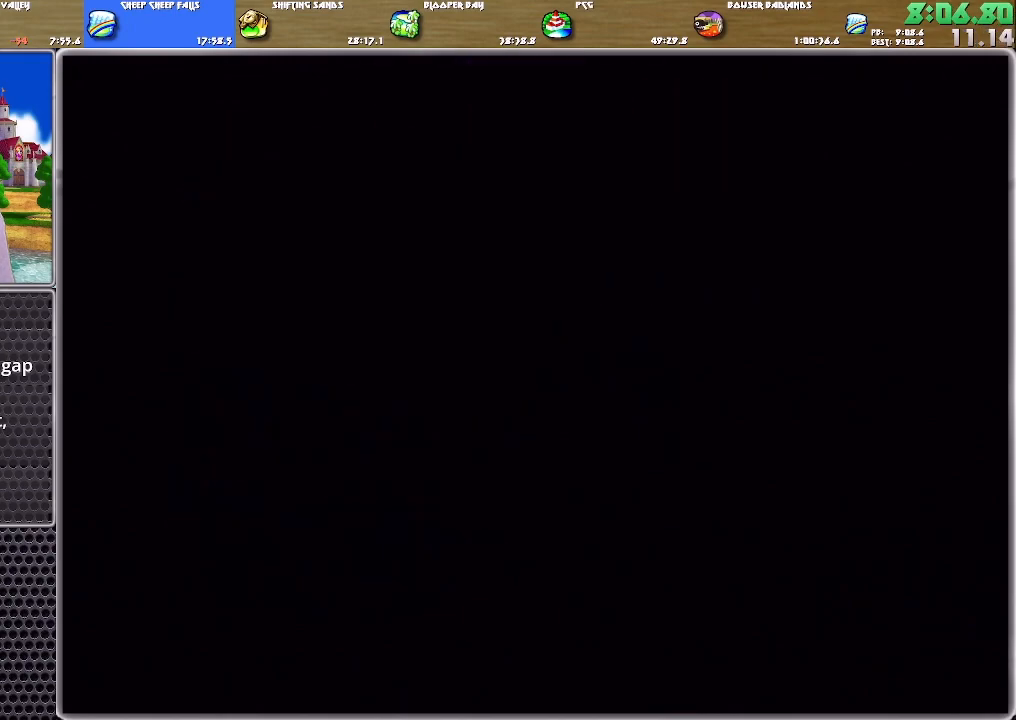
{"buttons": [], "left_stick": "center", "right_stick": "center", "events": [[50, "A", "down"], [117, "A", "up"], [184, "A", "down"], [250, "A", "up"], [284, "A", "down"], [351, "A", "up"], [417, "A", "down"], [484, "A", "up"]]}
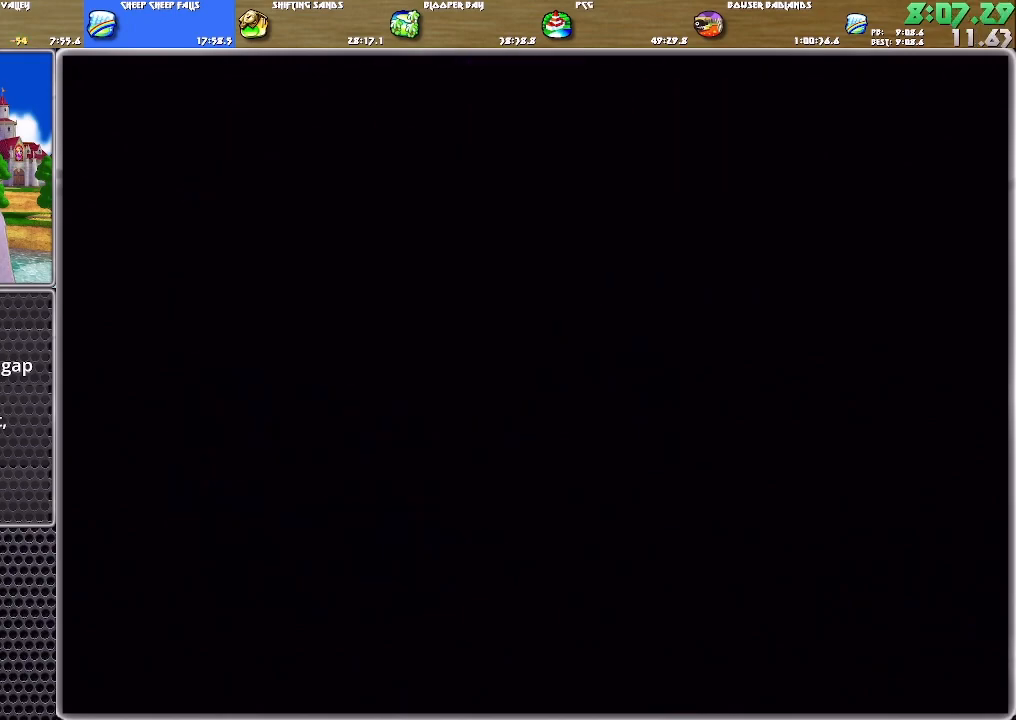
{"buttons": ["A"], "left_stick": "center", "right_stick": "center", "events": [[16, "A", "down"], [116, "A", "up"], [150, "A", "down"], [283, "A", "up"], [350, "A", "down"], [417, "A", "up"], [484, "A", "down"]]}
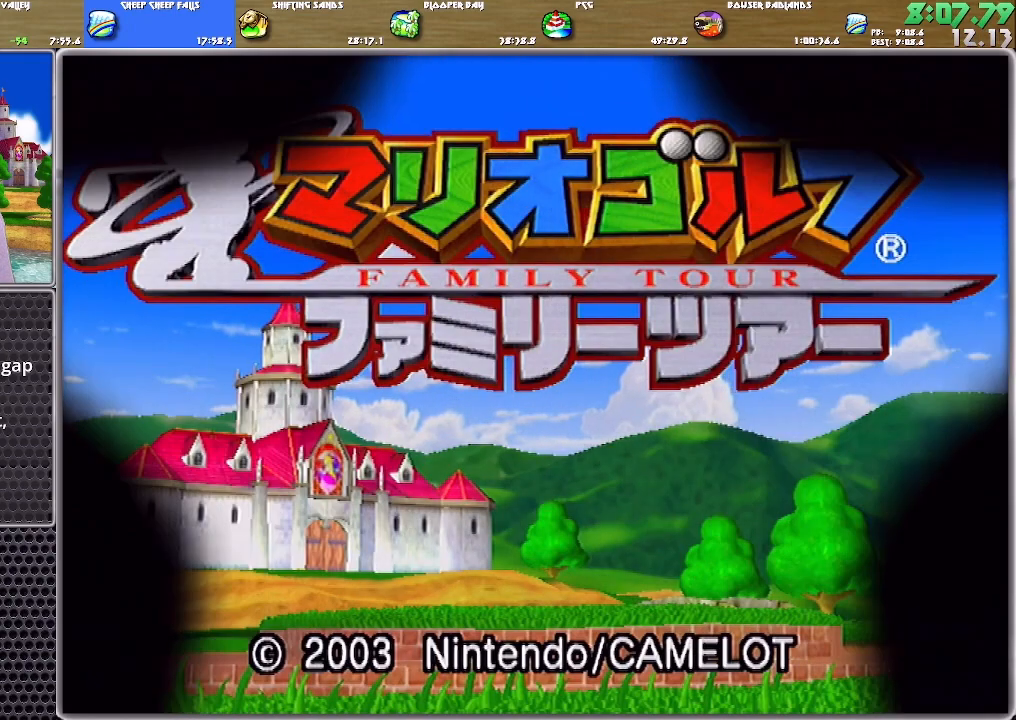
{"buttons": ["A"], "left_stick": "center", "right_stick": "center", "events": [[84, "A", "up"], [117, "A", "down"], [184, "A", "up"], [217, "A", "down"], [250, "A", "up"], [317, "A", "down"], [384, "A", "up"], [451, "A", "down"]]}
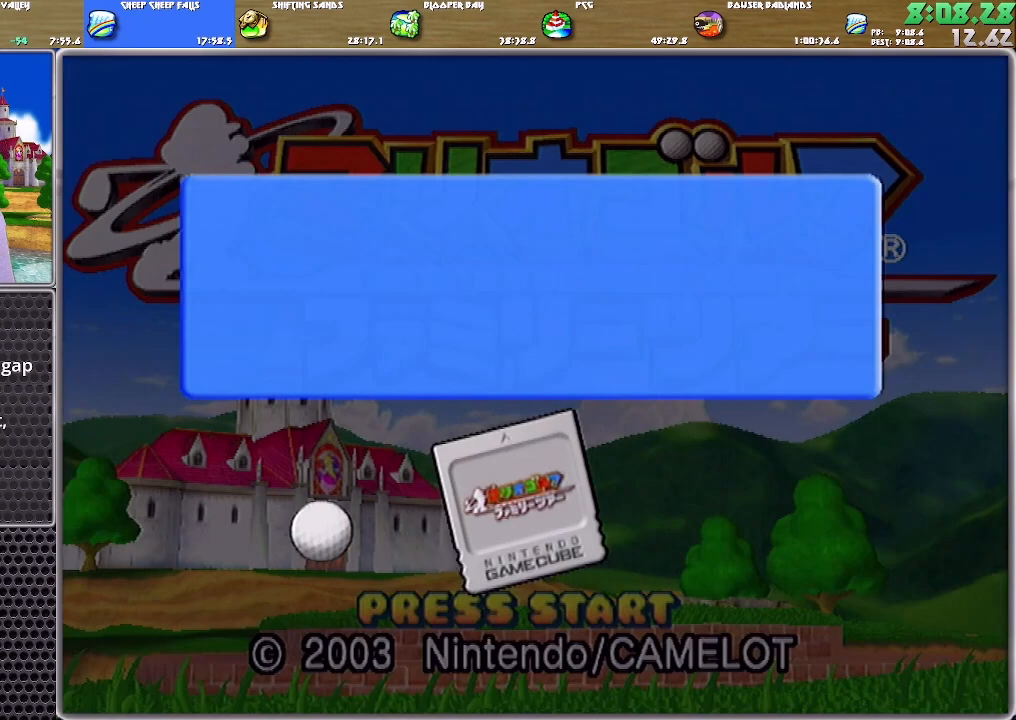
{"buttons": ["A"], "left_stick": "center", "right_stick": "center", "events": [[50, "A", "up"], [83, "A", "down"], [150, "A", "up"], [183, "A", "down"], [250, "A", "up"], [317, "A", "down"], [383, "A", "up"], [450, "A", "down"]]}